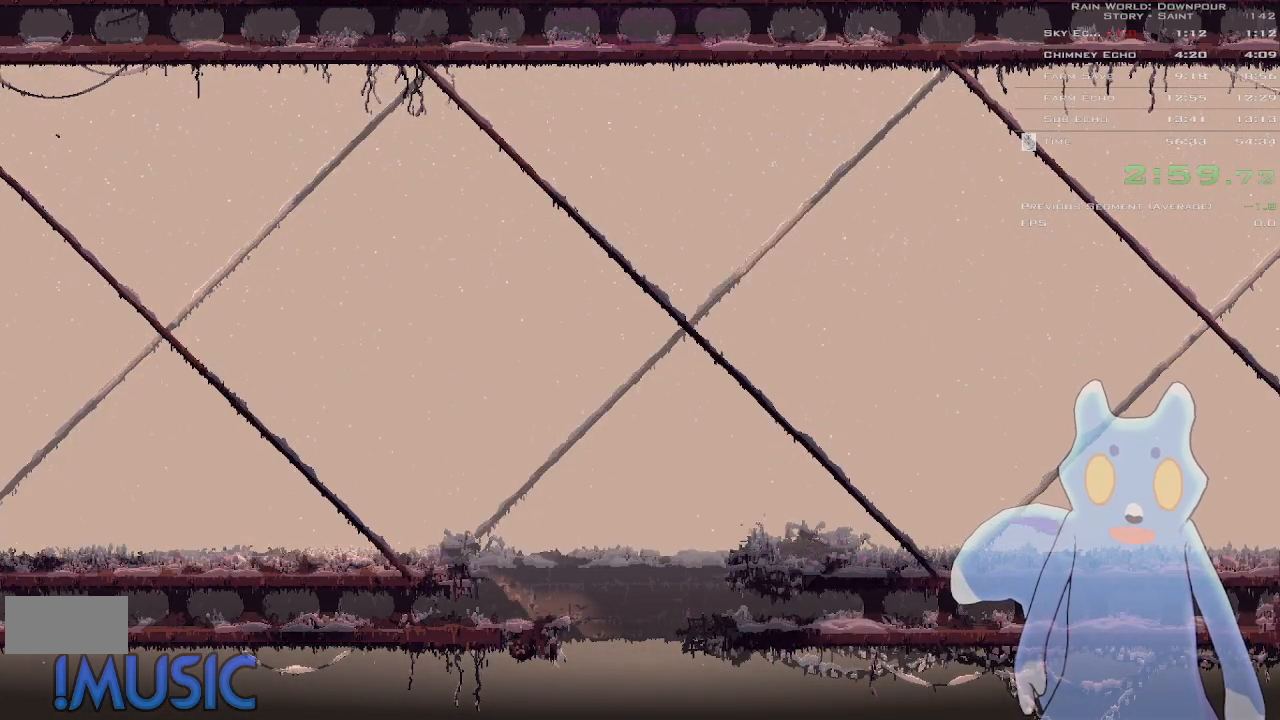
Gameplay with keyboard and mouse; each line is a JSON object with the keys held at the frame after it. "events" lists presses ("down") and releases ("up") of "down", "g", "j", "left", "right", "t", "up" and "y" between this image and that frame as [ms after this image, input, new state], when the widget could be followed in between. No other keys are recorded. Mouse buttons are not recorded. Not read: mouse_move.
{"keys": ["right"], "events": [[133, "j", "down"], [283, "j", "up"], [350, "j", "down"], [366, "down", "up"], [483, "j", "up"]]}
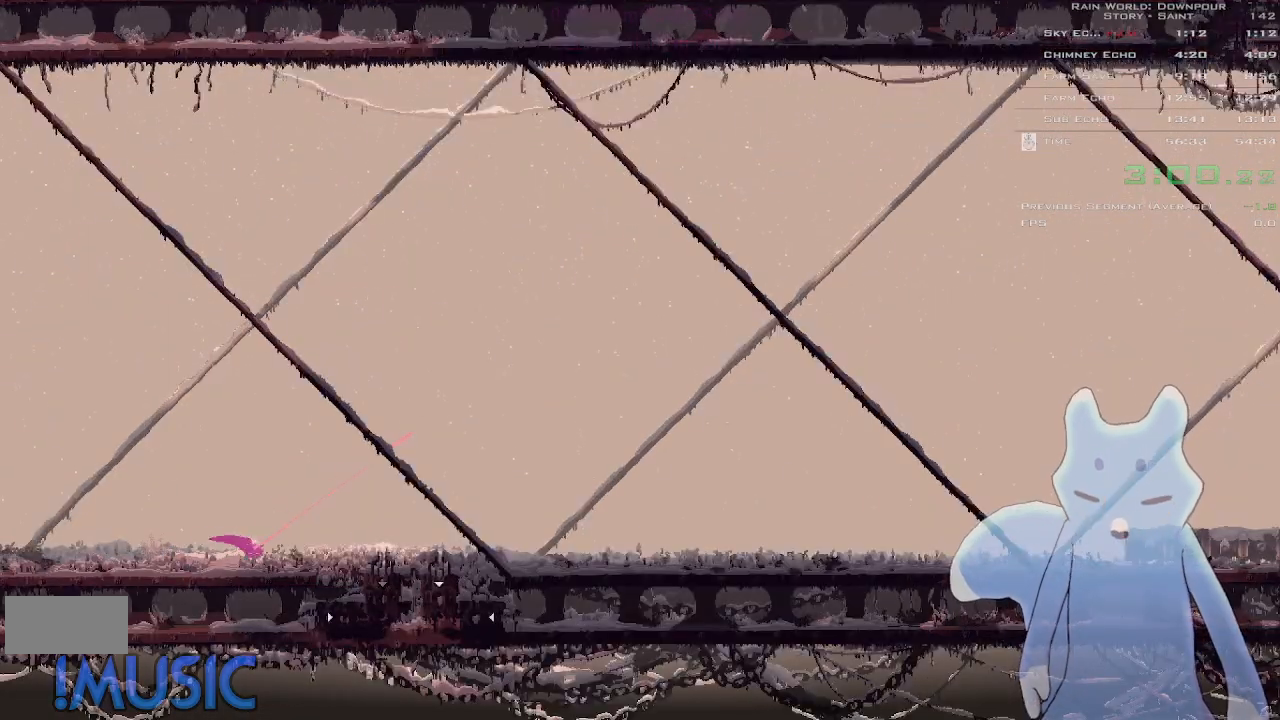
{"keys": ["right"], "events": [[66, "j", "down"], [100, "up", "down"], [133, "j", "up"], [183, "up", "up"], [316, "up", "down"], [416, "up", "up"]]}
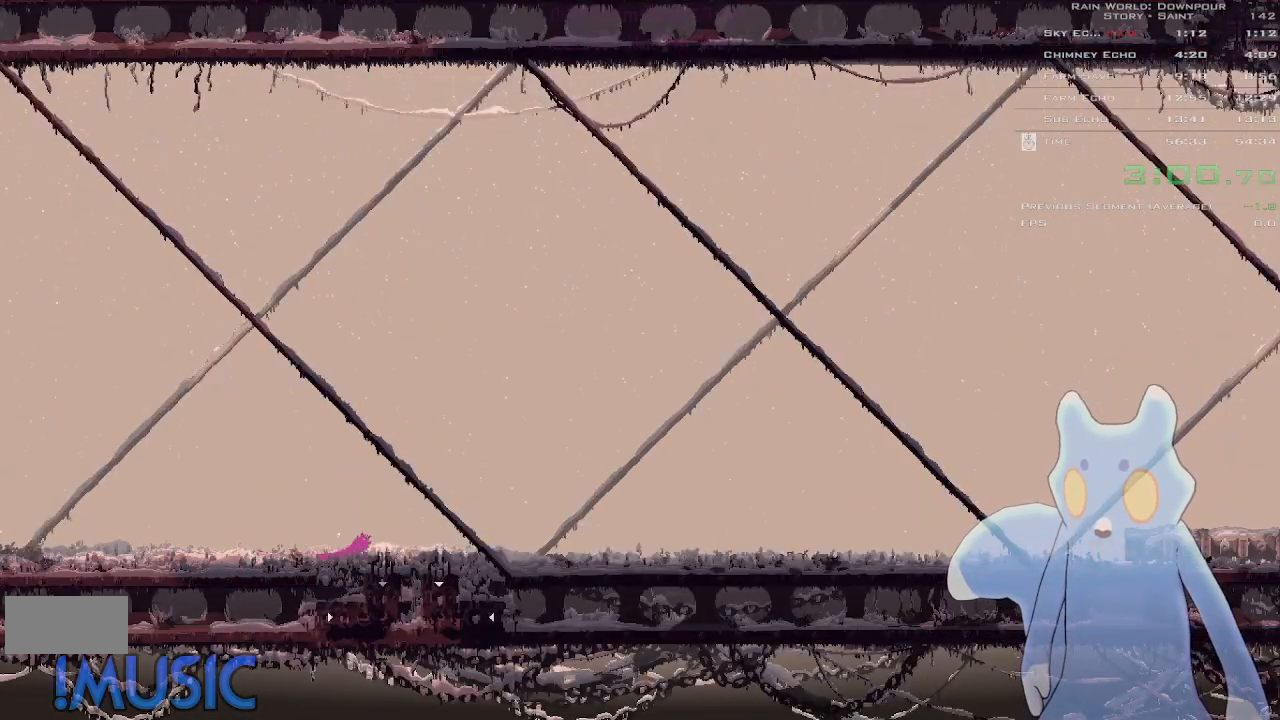
{"keys": ["right"], "events": []}
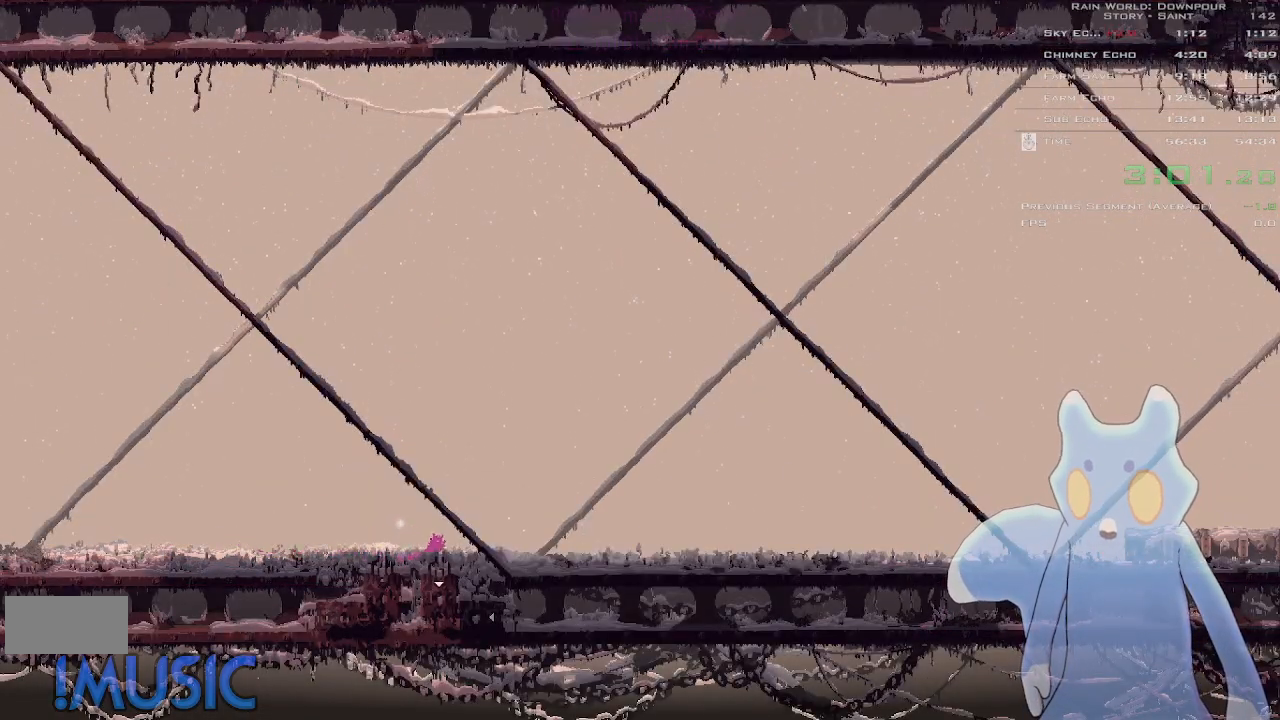
{"keys": ["down", "j", "right"], "events": [[16, "down", "down"], [50, "j", "down"], [233, "j", "up"], [450, "j", "down"]]}
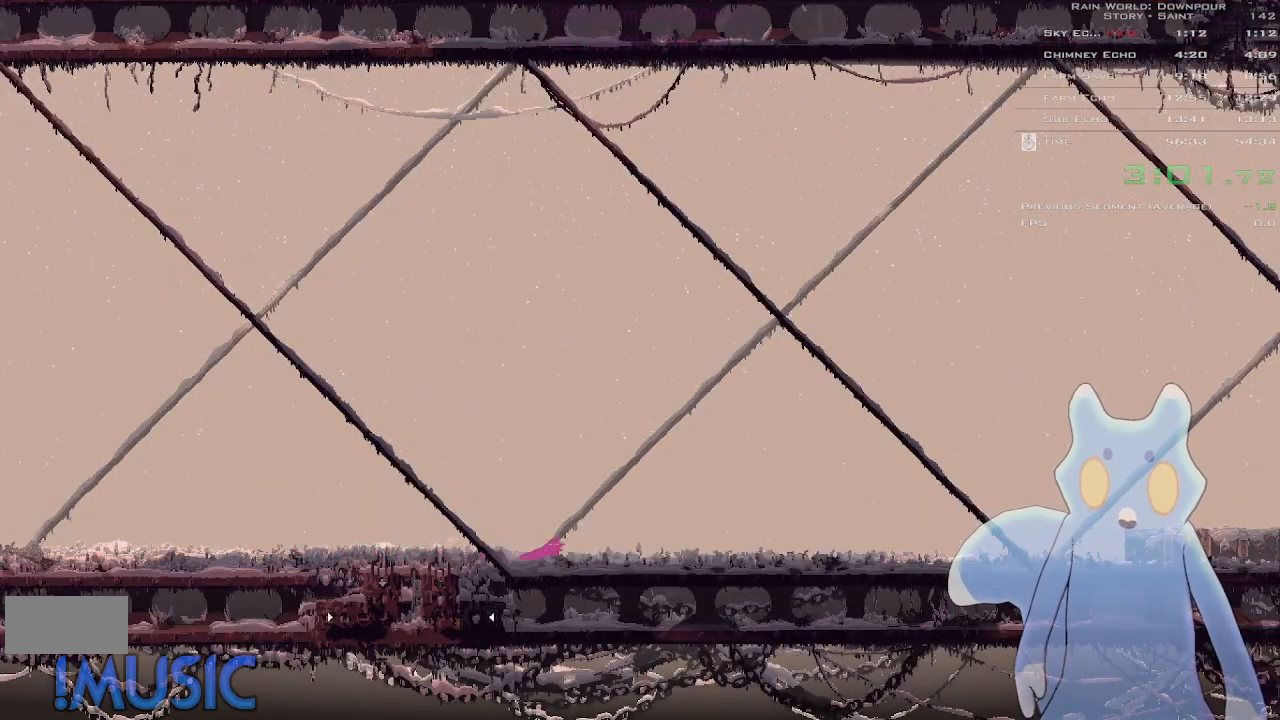
{"keys": ["down", "j", "right"], "events": [[50, "j", "up"], [466, "j", "down"]]}
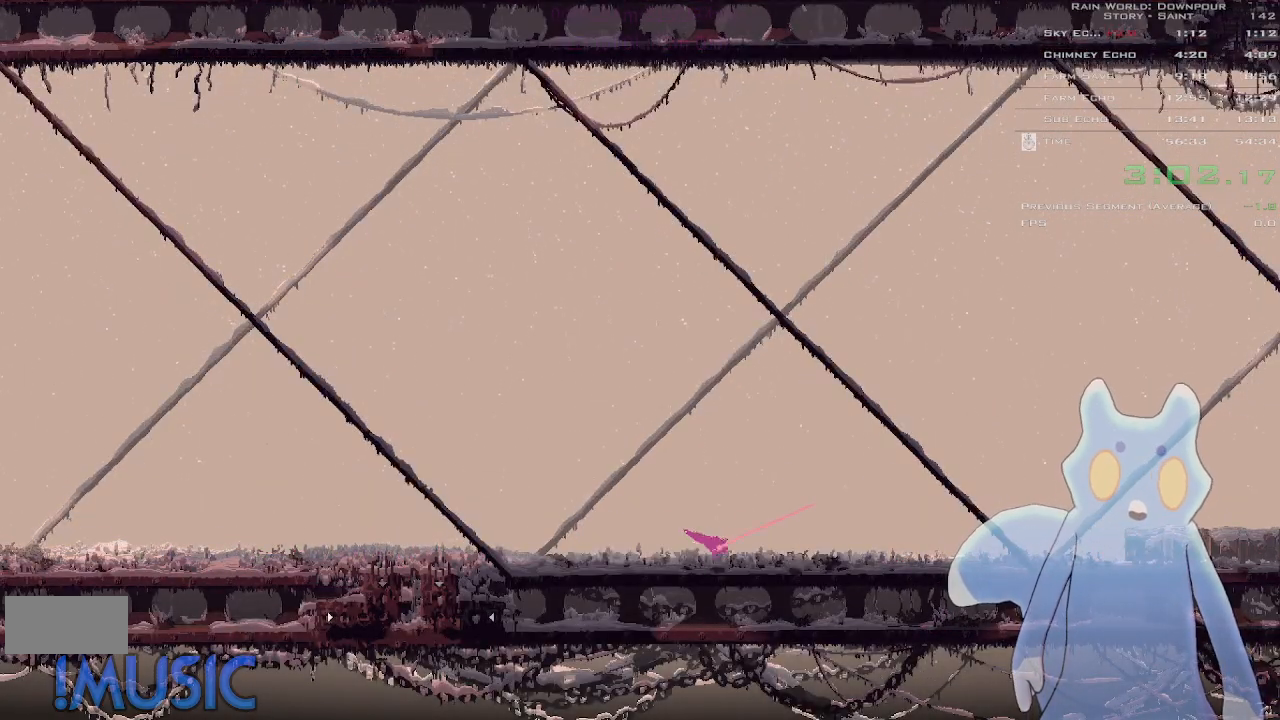
{"keys": ["j", "right"], "events": [[100, "j", "up"], [333, "j", "down"], [400, "down", "up"]]}
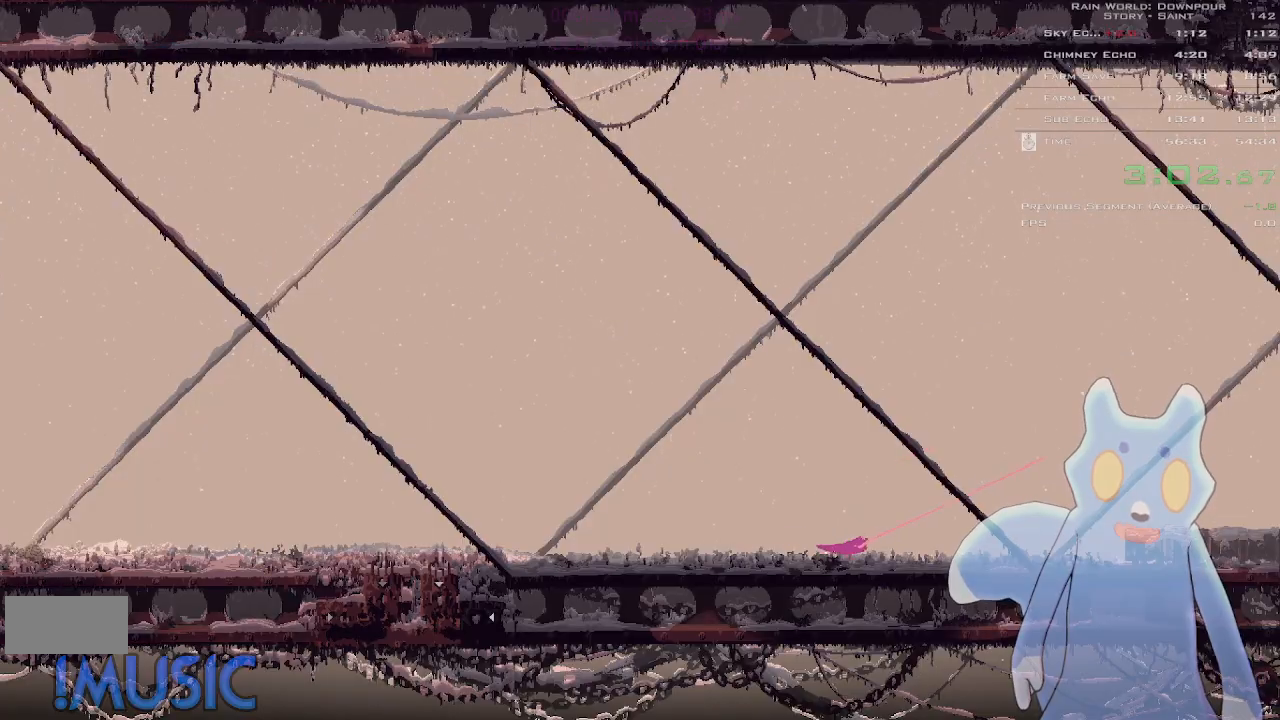
{"keys": ["right"], "events": [[50, "j", "up"], [100, "g", "down"], [116, "up", "down"], [200, "g", "up"], [200, "up", "up"], [333, "up", "down"], [400, "up", "up"]]}
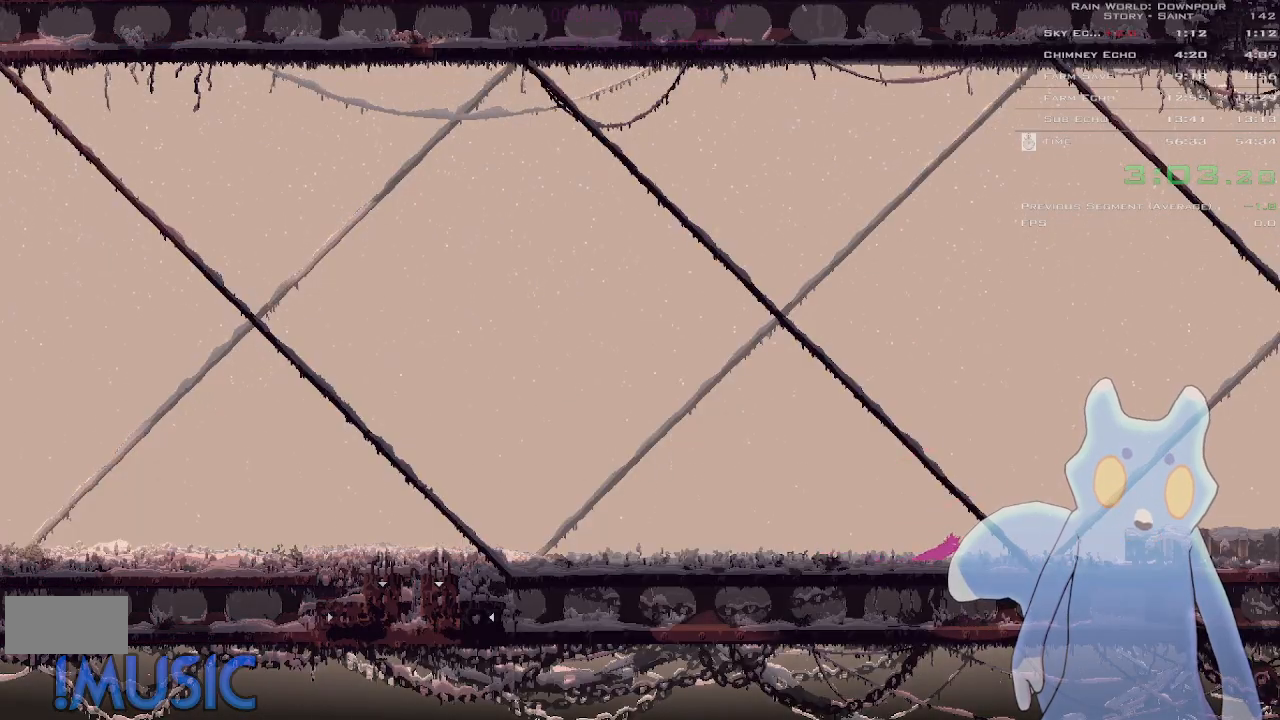
{"keys": ["g", "right"], "events": [[466, "g", "down"]]}
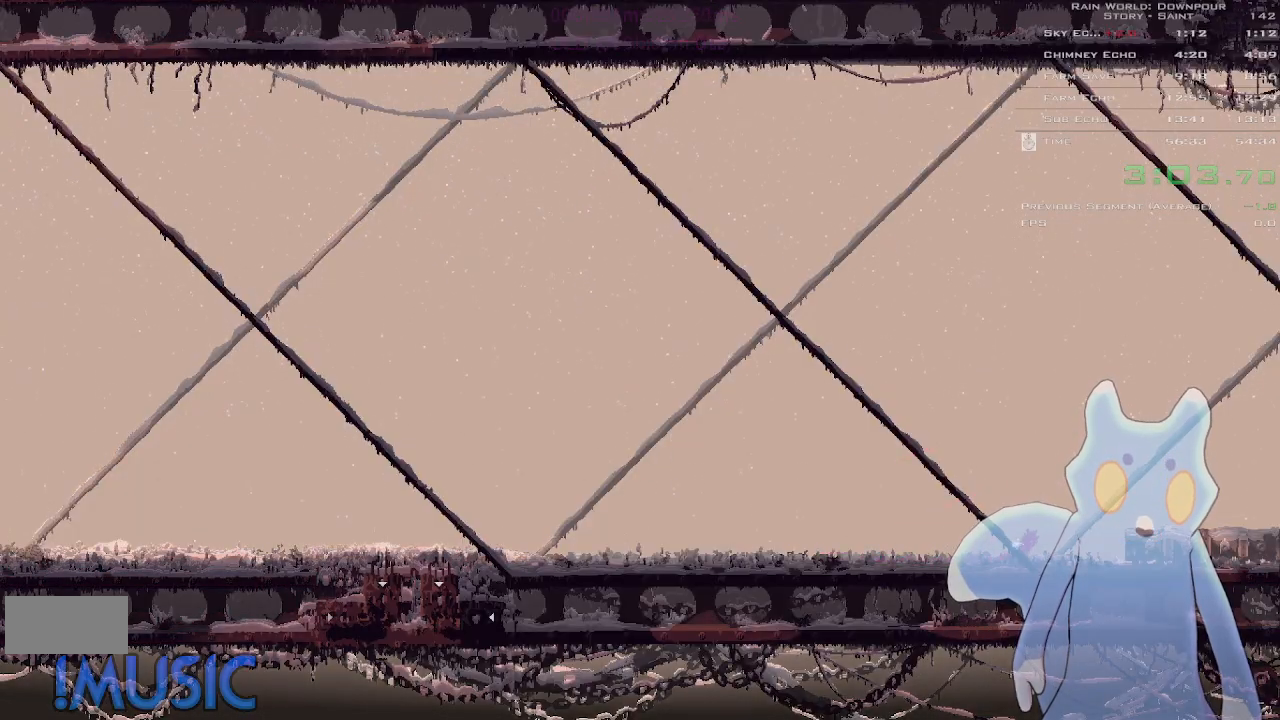
{"keys": ["down", "right"], "events": [[16, "g", "up"], [166, "down", "down"], [200, "j", "down"], [366, "j", "up"]]}
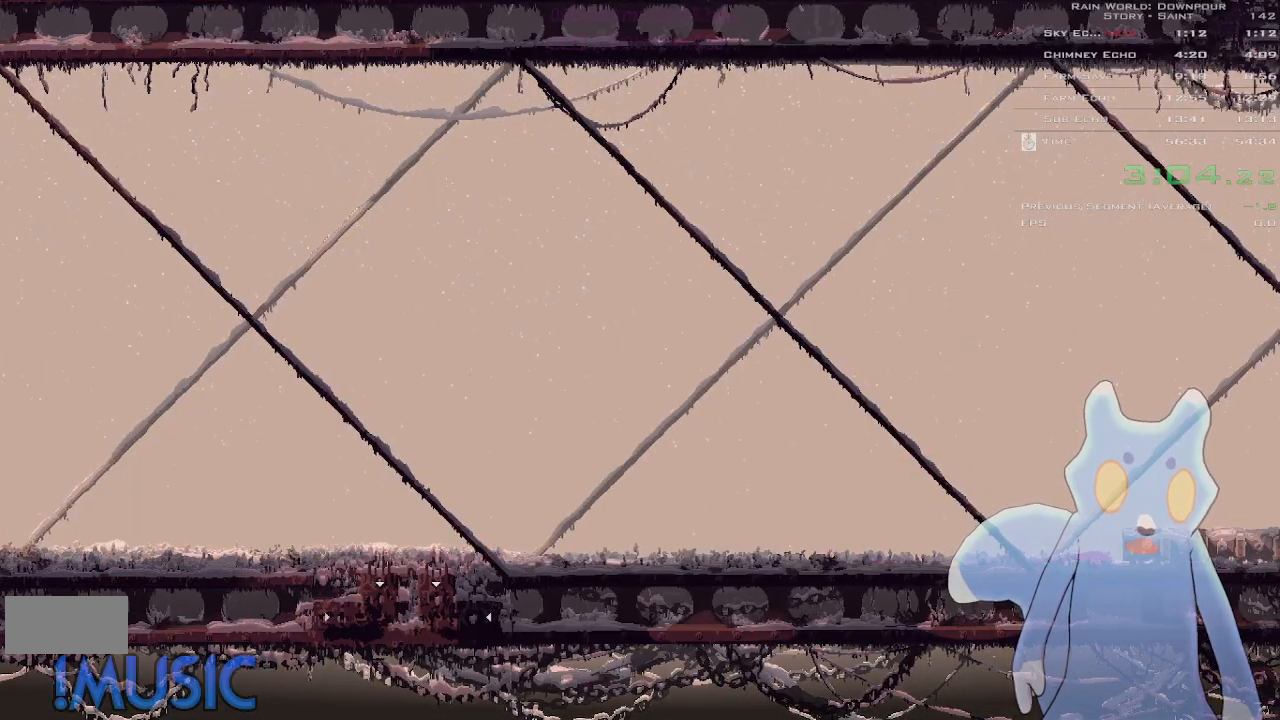
{"keys": ["g", "right"], "events": [[83, "j", "down"], [150, "g", "down"], [166, "down", "up"], [183, "j", "up"], [216, "g", "up"], [300, "g", "down"], [366, "g", "up"], [466, "g", "down"]]}
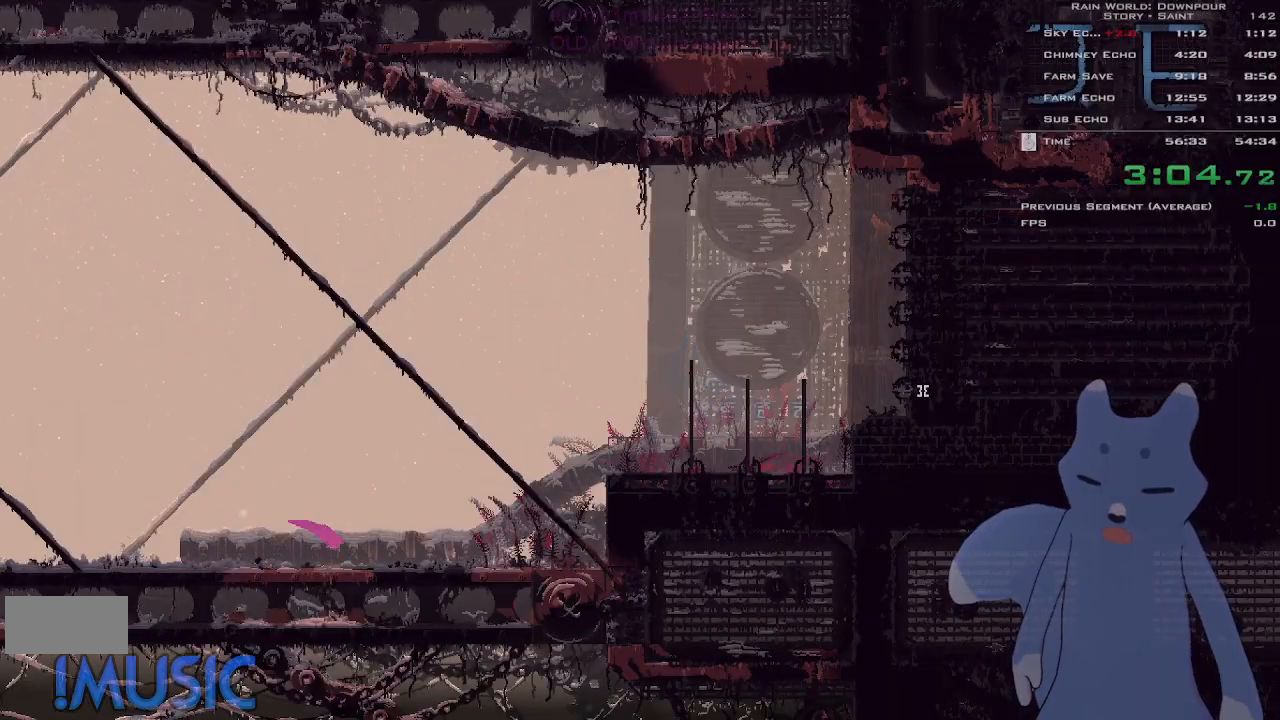
{"keys": ["right", "up"], "events": [[33, "g", "up"], [116, "g", "down"], [216, "g", "up"], [216, "up", "down"], [316, "g", "down"], [316, "up", "up"], [400, "g", "up"], [416, "up", "down"]]}
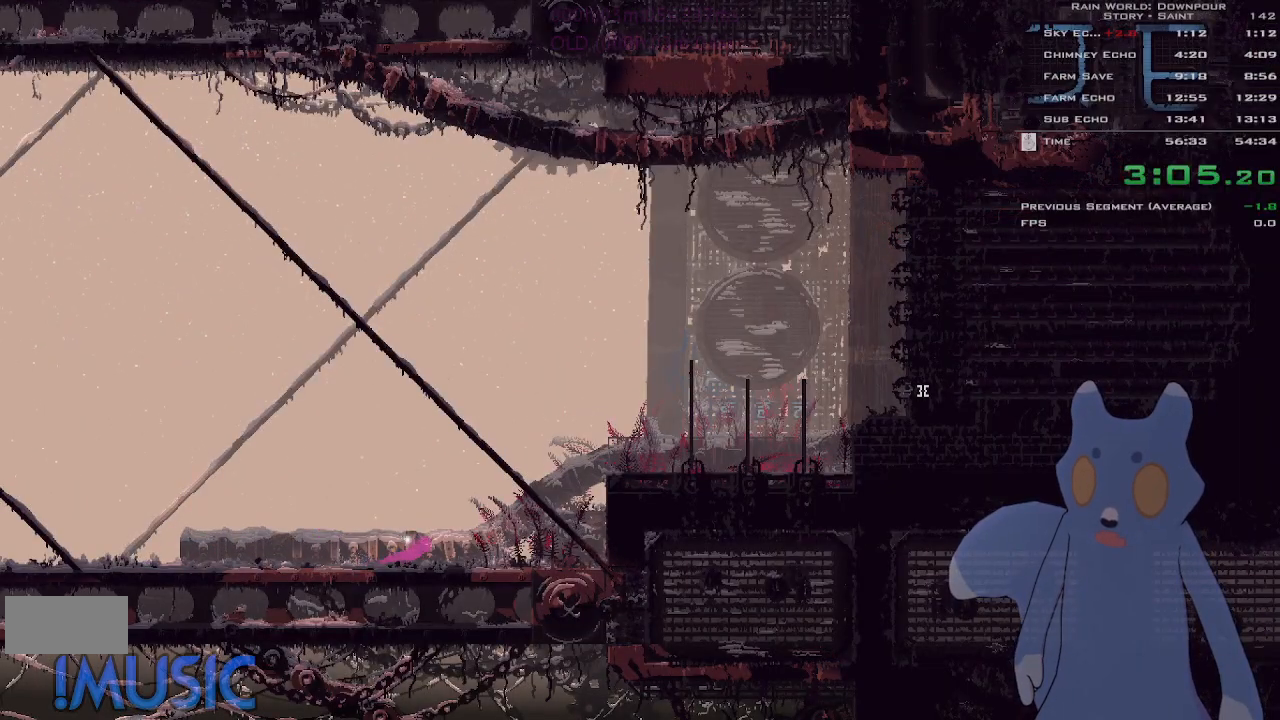
{"keys": ["right"], "events": [[33, "up", "up"], [350, "j", "down"], [450, "j", "up"]]}
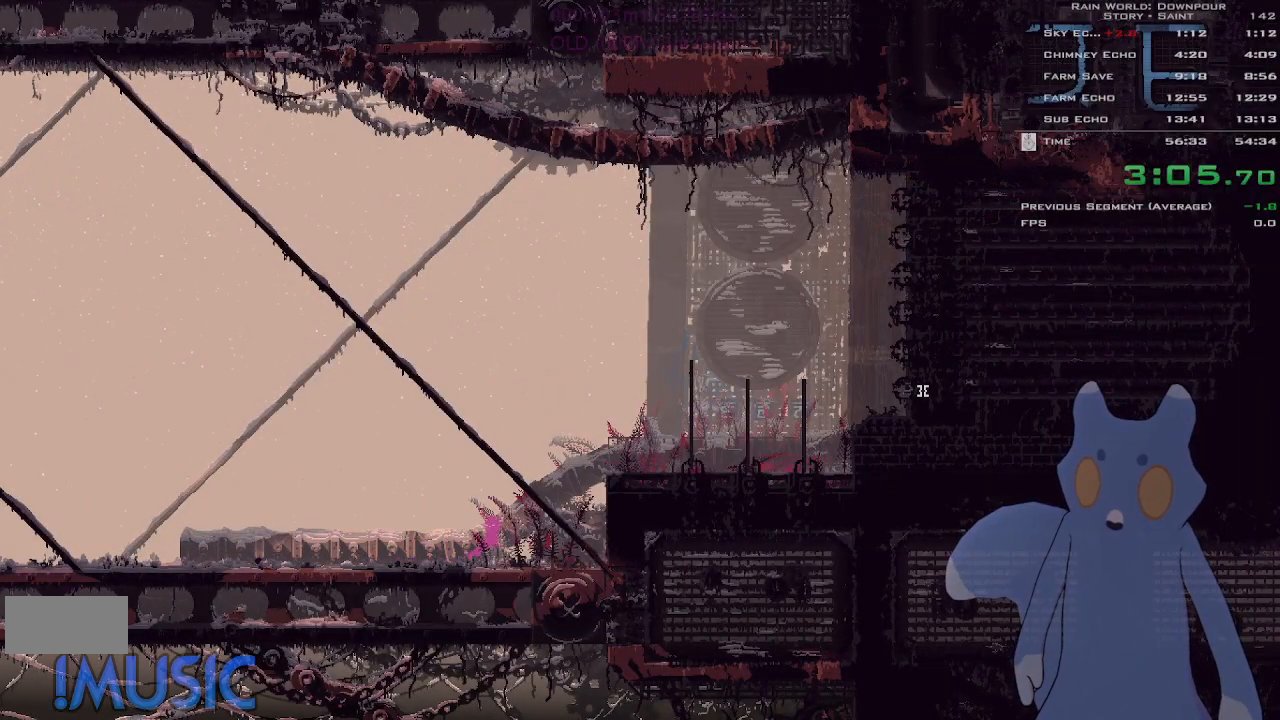
{"keys": ["j", "right"], "events": [[16, "j", "down"], [100, "j", "up"], [166, "j", "down"], [250, "j", "up"], [316, "j", "down"], [400, "j", "up"], [500, "j", "down"]]}
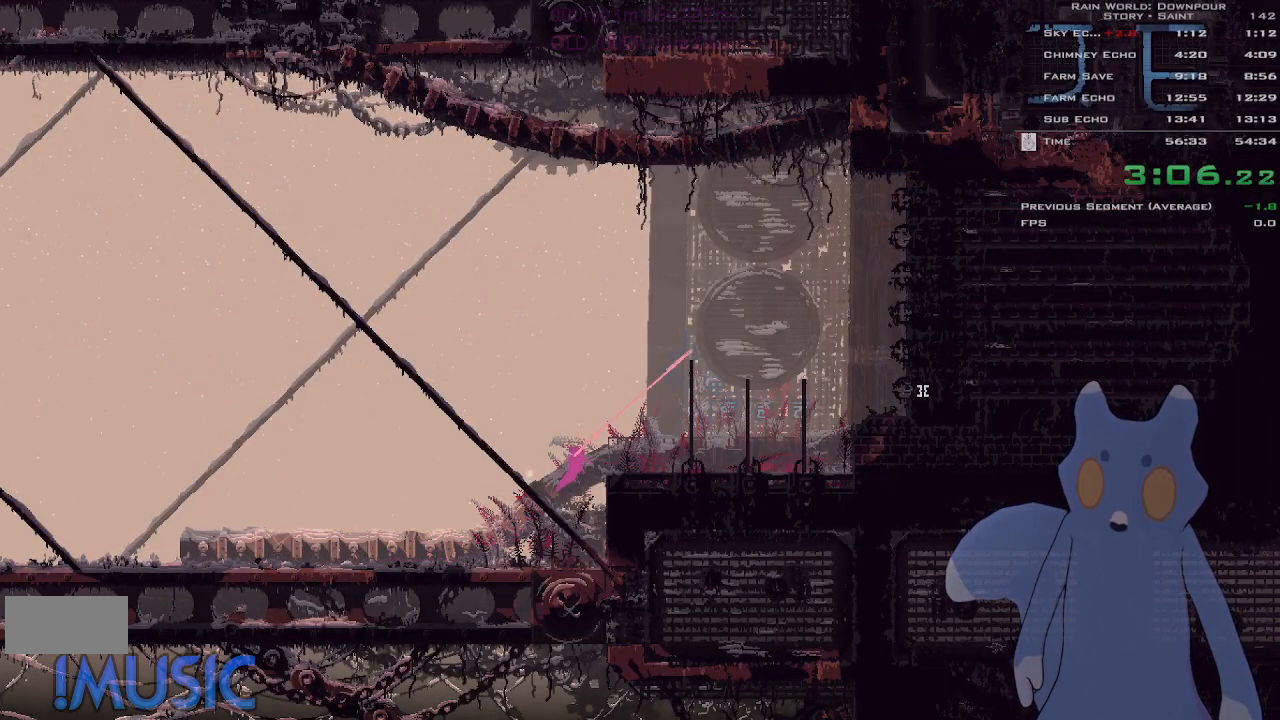
{"keys": ["j", "right"], "events": [[133, "j", "up"], [400, "j", "down"]]}
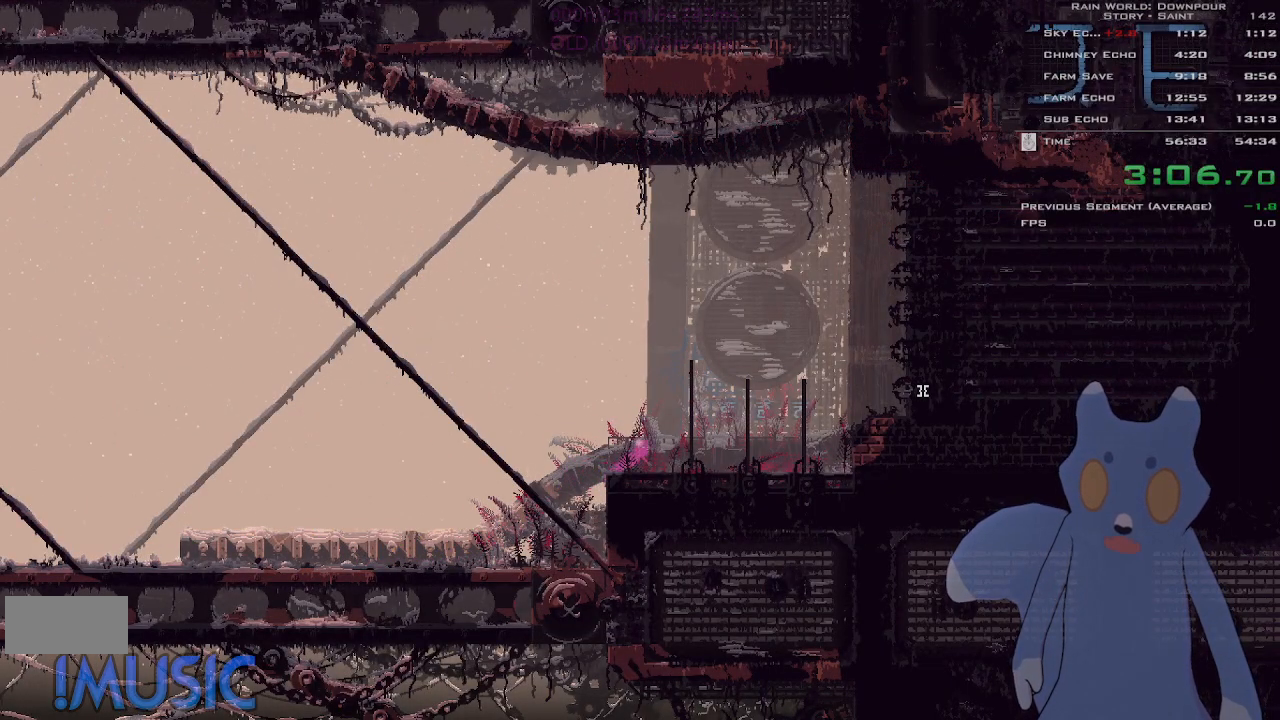
{"keys": ["right"], "events": [[33, "j", "up"], [366, "j", "down"], [466, "j", "up"]]}
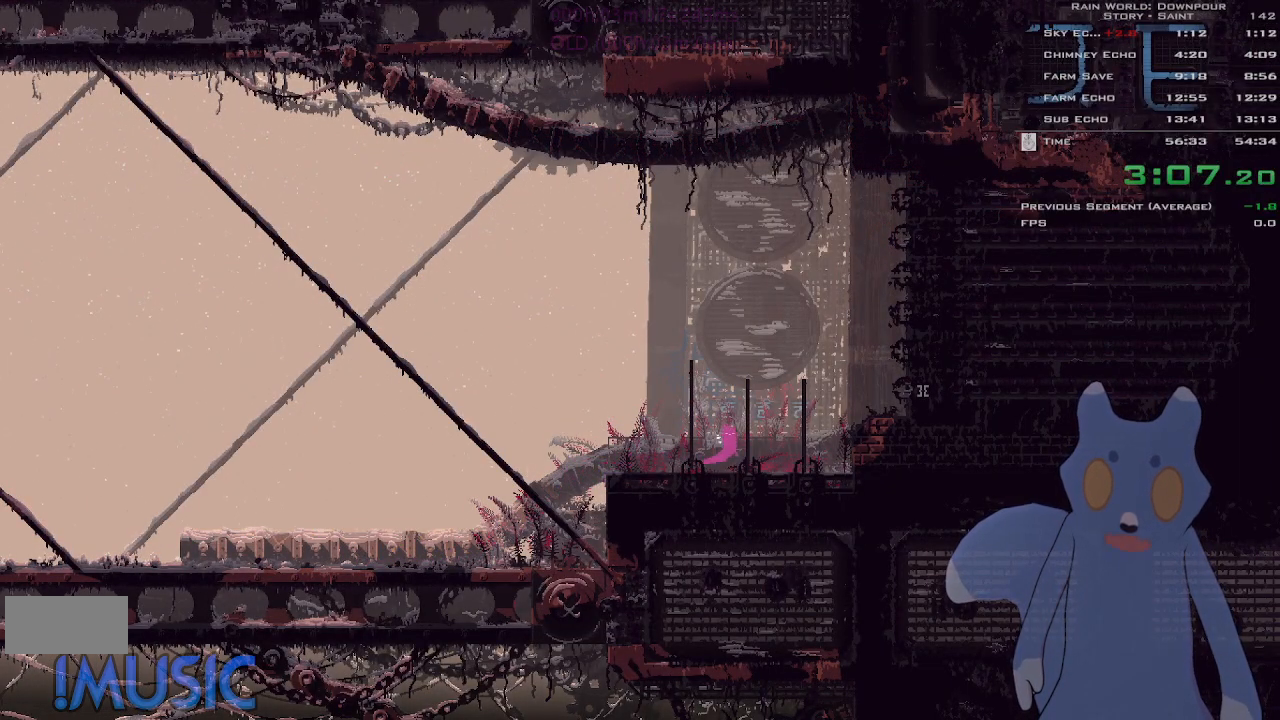
{"keys": ["right"], "events": [[33, "j", "down"], [133, "j", "up"], [233, "j", "down"], [316, "j", "up"], [433, "j", "down"], [500, "j", "up"]]}
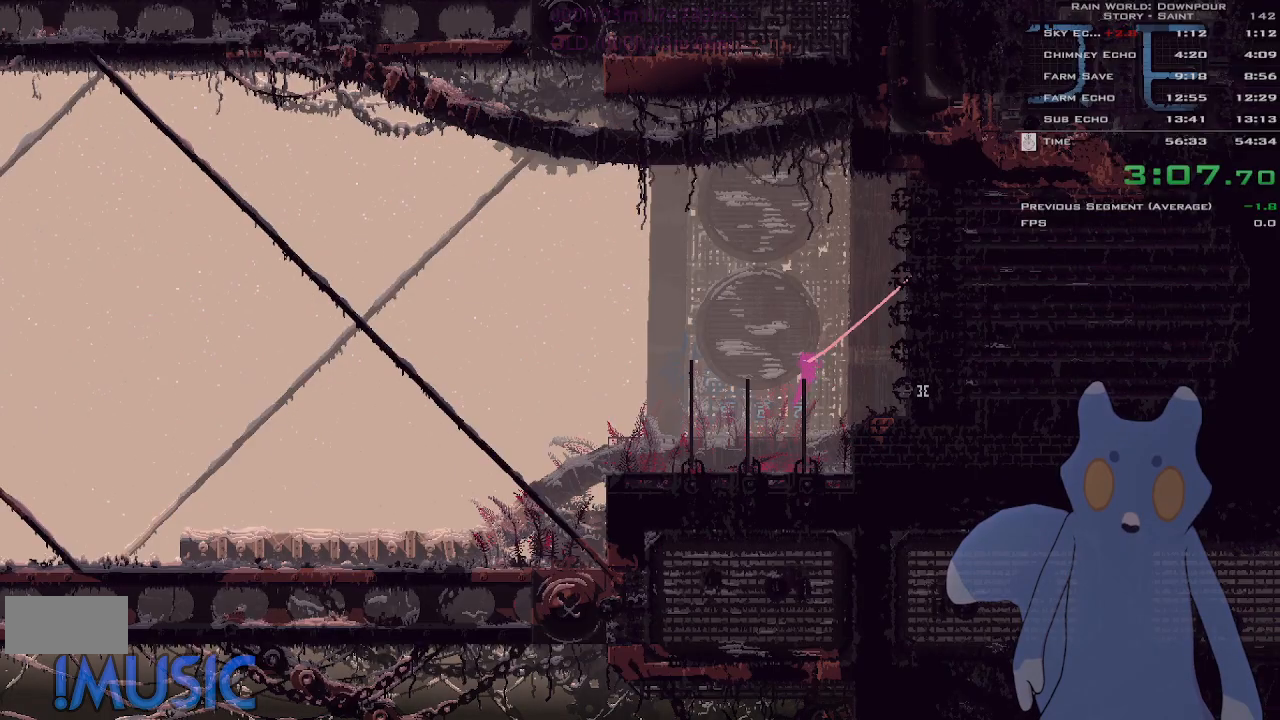
{"keys": ["right"], "events": []}
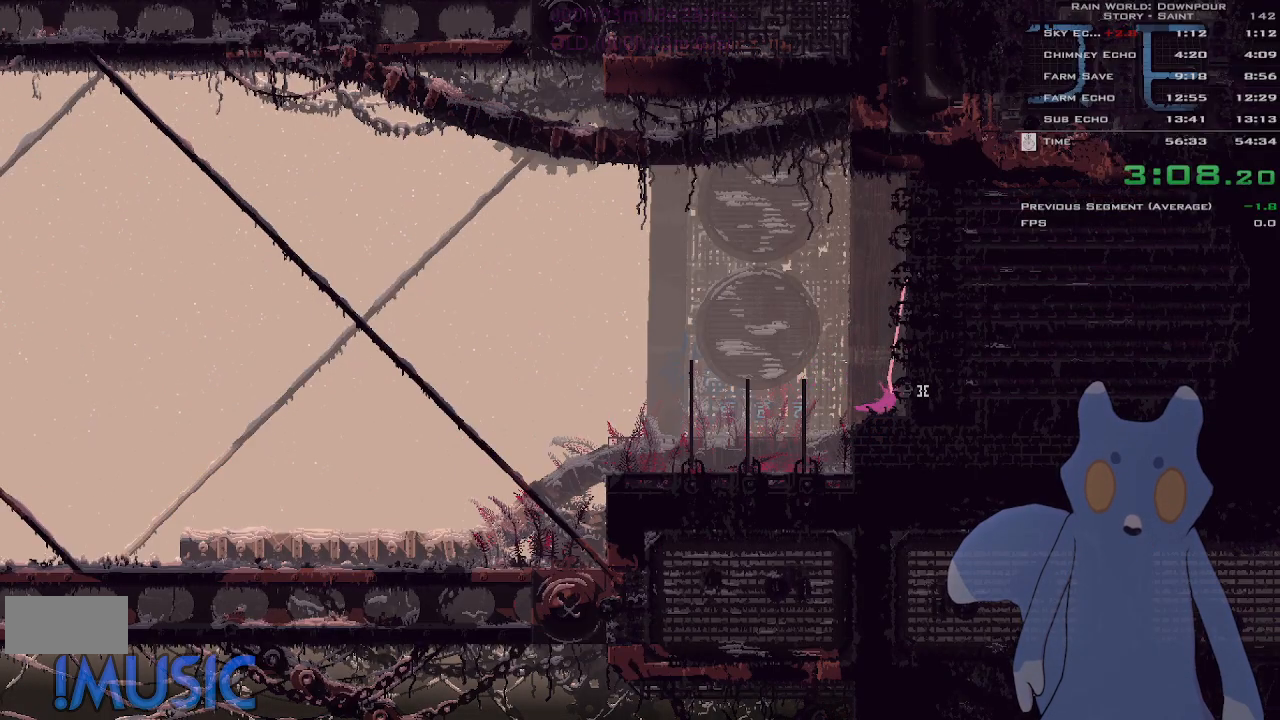
{"keys": ["right"], "events": [[200, "j", "down"], [366, "j", "up"]]}
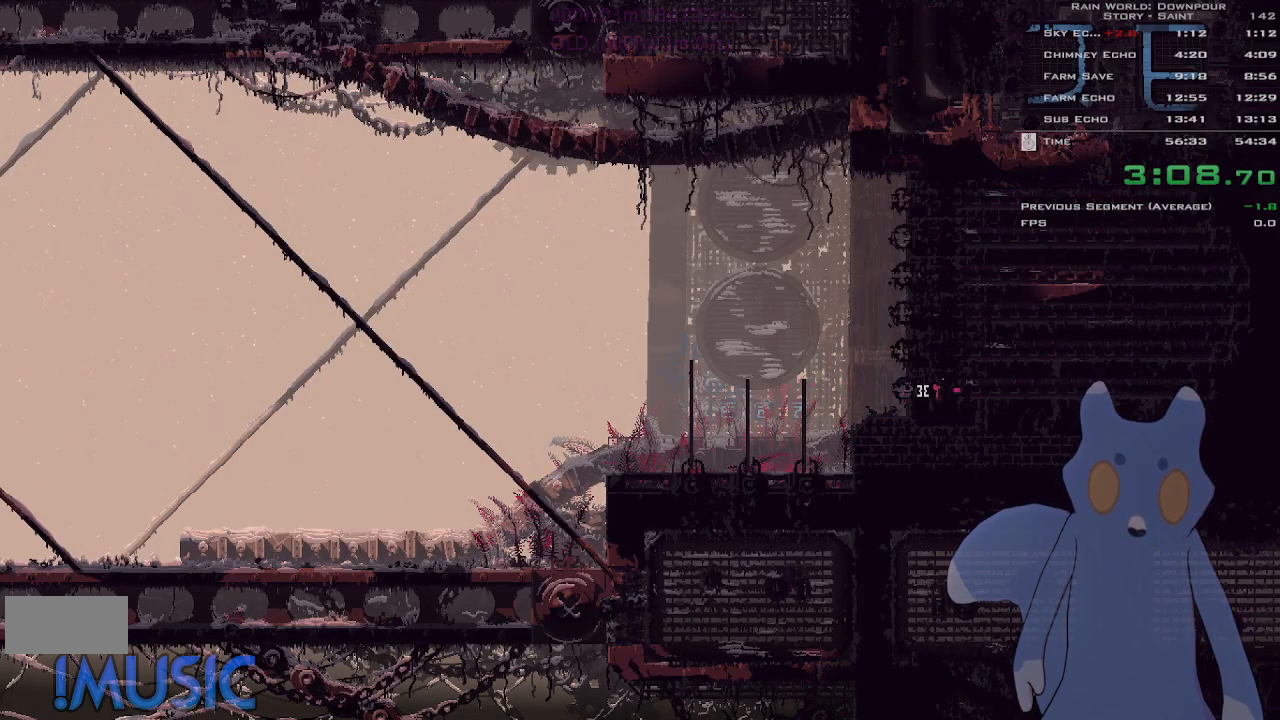
{"keys": ["right"], "events": []}
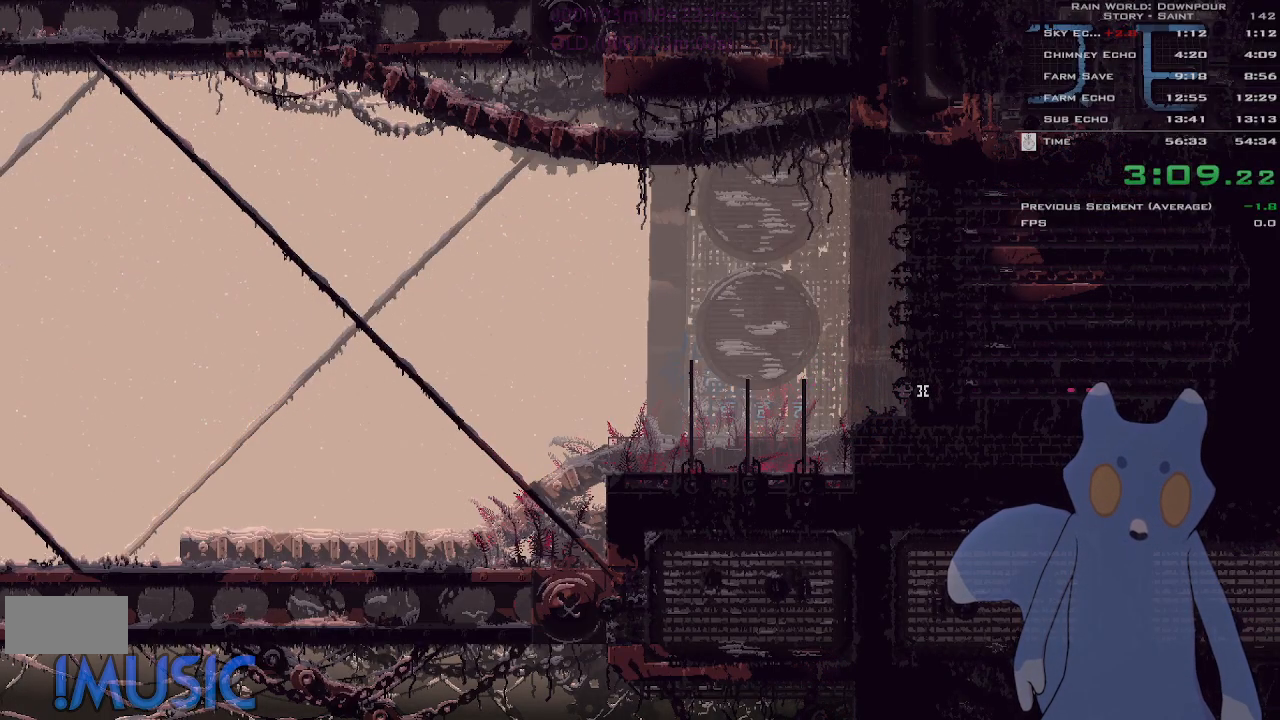
{"keys": ["j", "right"], "events": [[366, "j", "down"], [400, "j", "up"], [466, "j", "down"]]}
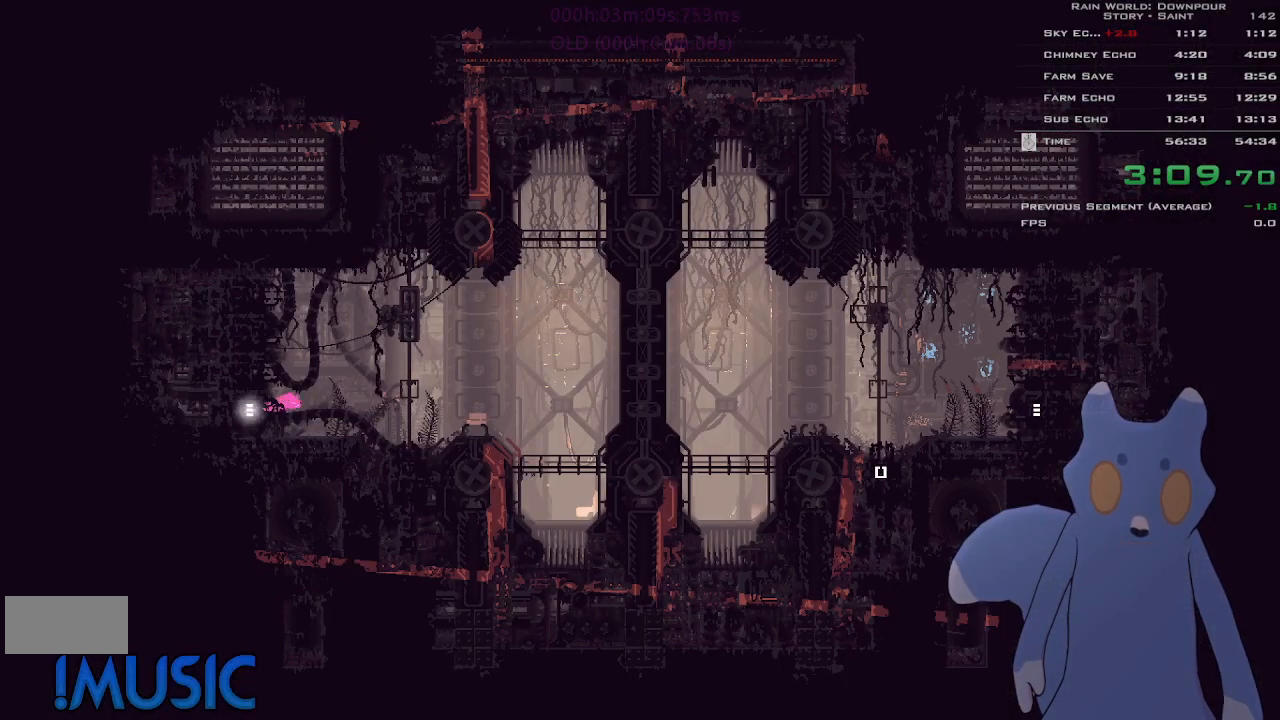
{"keys": ["right", "up"], "events": [[16, "j", "up"], [100, "j", "down"], [166, "j", "up"], [250, "j", "down"], [300, "j", "up"], [433, "up", "down"]]}
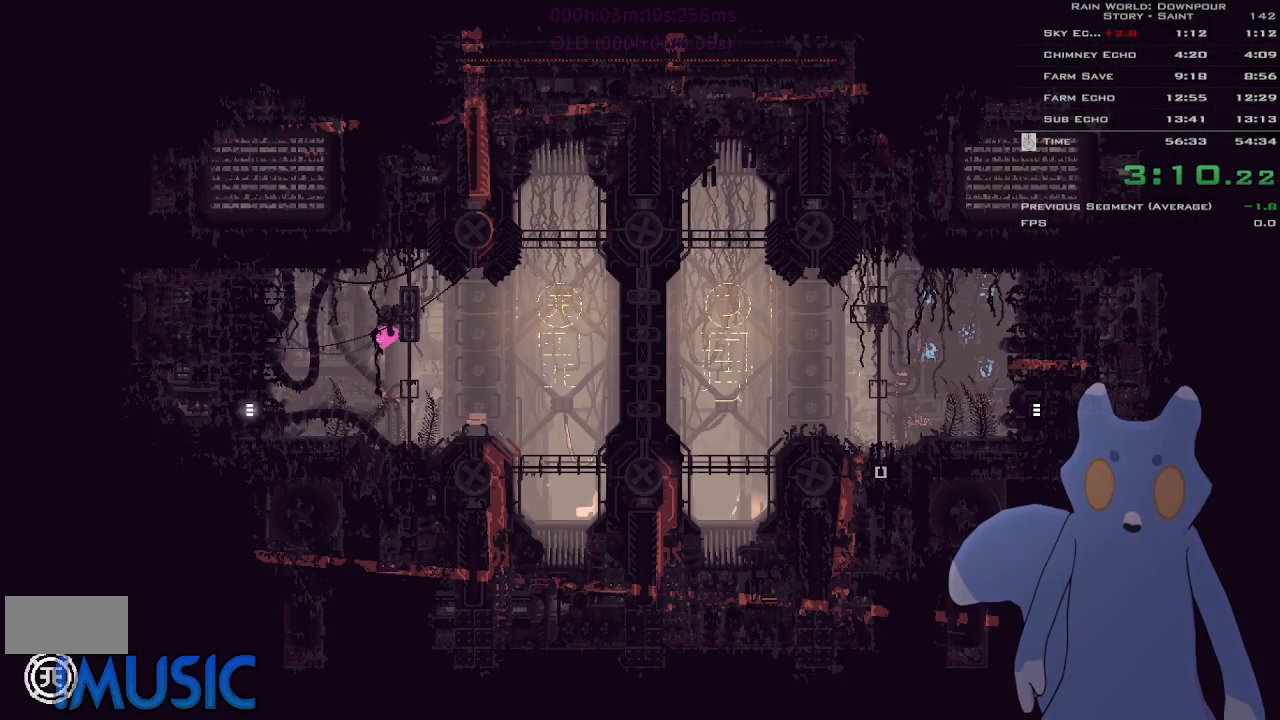
{"keys": ["right"], "events": [[16, "up", "up"], [350, "j", "down"], [383, "up", "down"], [450, "j", "up"], [466, "up", "up"]]}
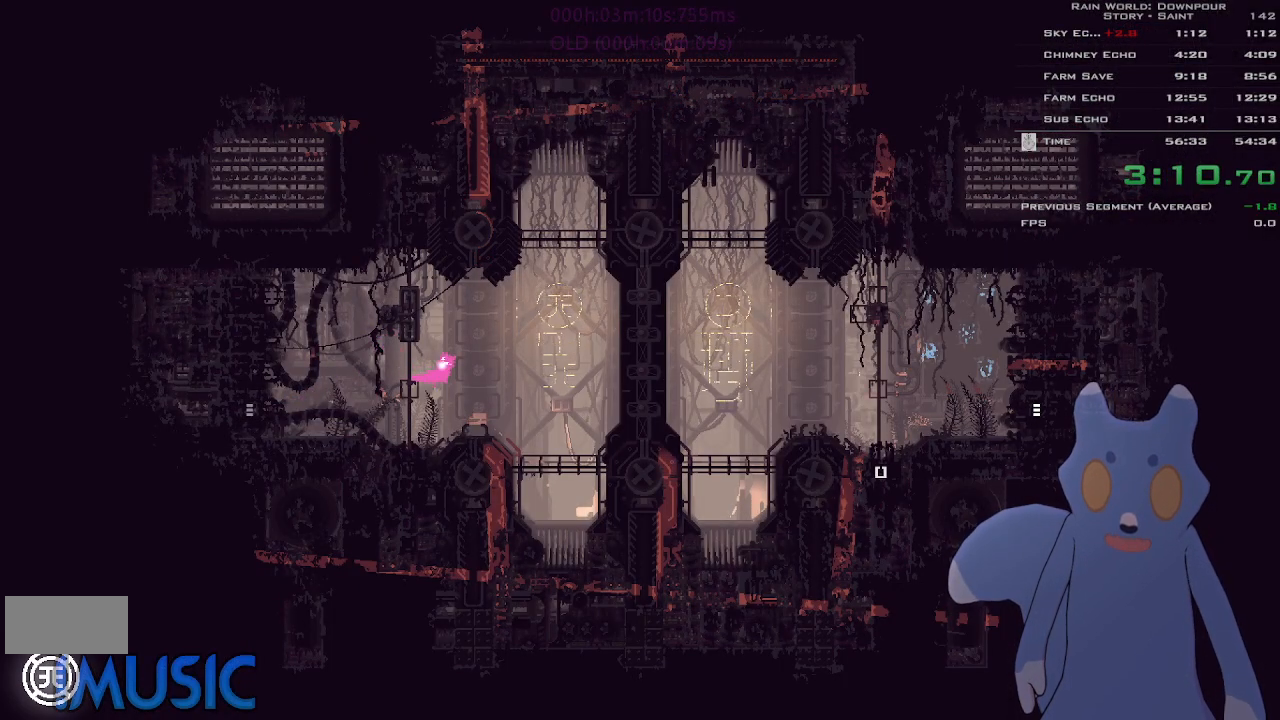
{"keys": ["right"], "events": []}
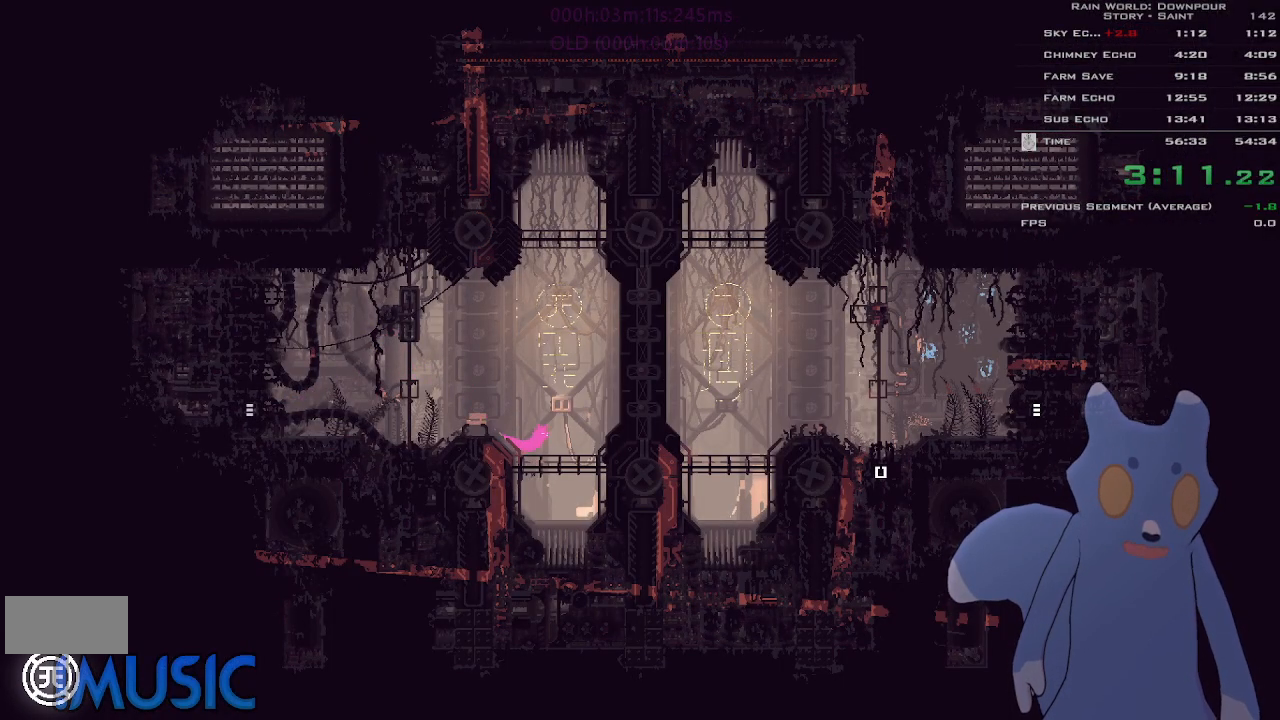
{"keys": [], "events": [[33, "right", "up"]]}